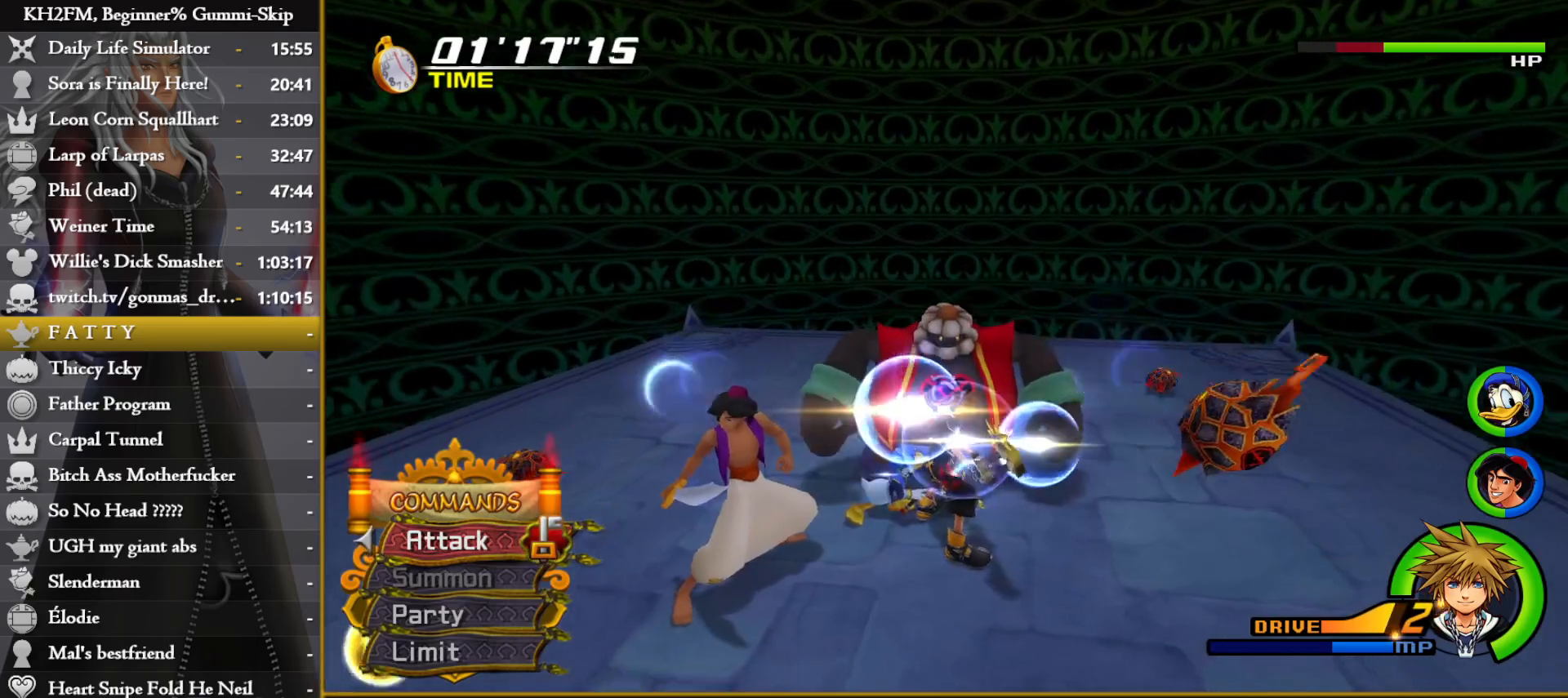
Gameplay with a controller (PlayStation layout); each line is a JSON object with the inputs held at the frame after it. "events" lists button and stick changes between this image and that frame as [ms after this image, input, new state], when the widget could be followed in between.
{"buttons": [], "left_stick": "center", "right_stick": "center", "events": [[133, "left_stick", "right"], [133, "right_stick", "center"], [200, "left_stick", "up-right"], [200, "right_stick", "down"], [383, "right_stick", "center"], [400, "left_stick", "center"]]}
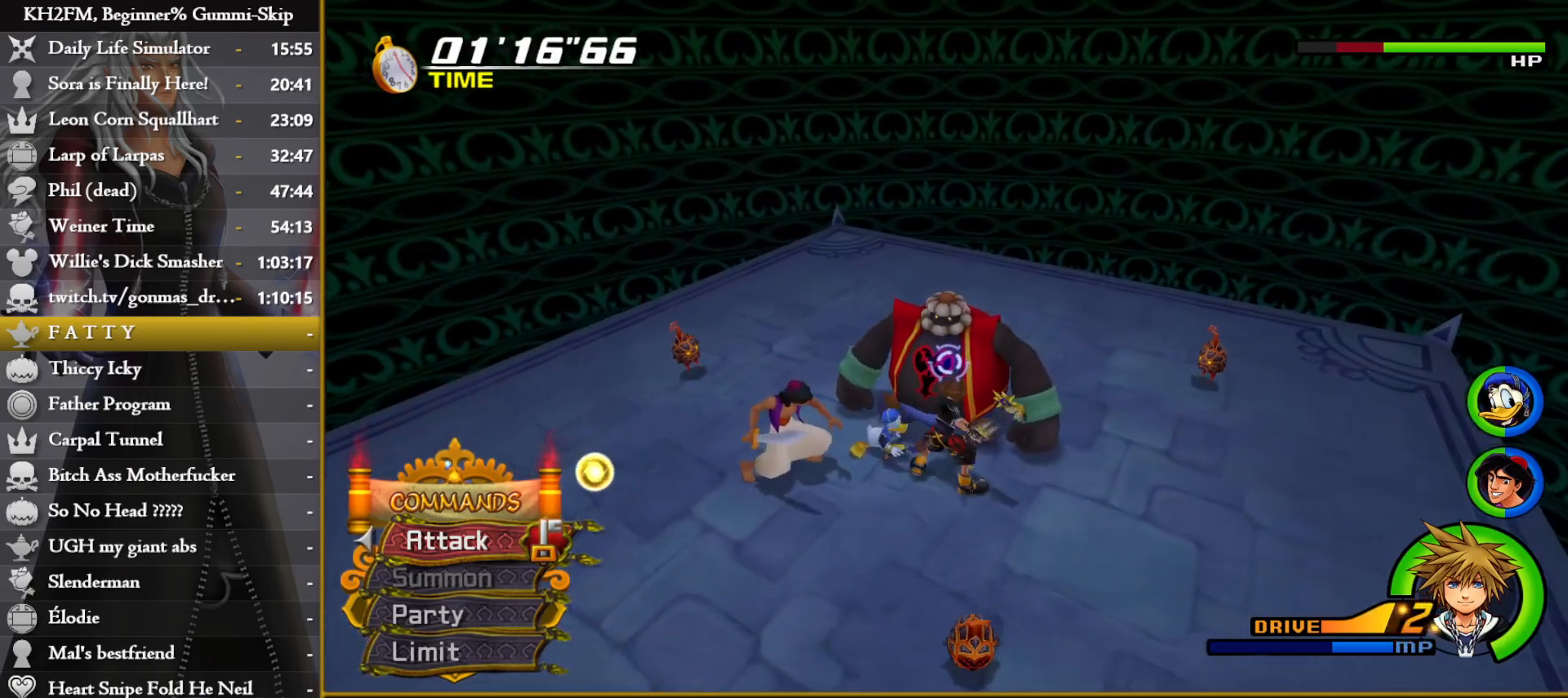
{"buttons": ["CROSS", "L1"], "left_stick": "center", "right_stick": "center", "events": [[100, "left_stick", "up"], [150, "L1", "down"], [300, "left_stick", "center"], [400, "CROSS", "down"]]}
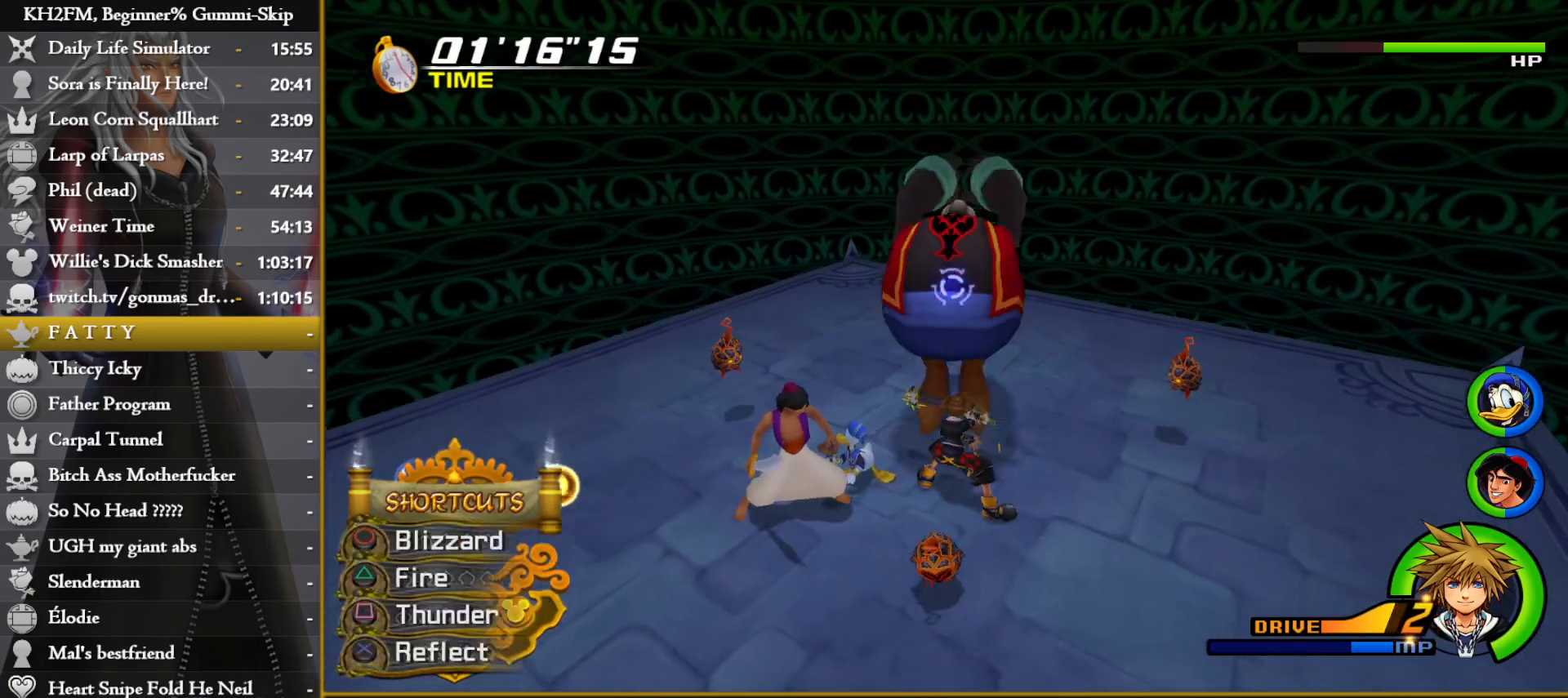
{"buttons": [], "left_stick": "center", "right_stick": "center", "events": [[17, "CROSS", "up"], [83, "CROSS", "down"], [167, "CROSS", "up"], [483, "L1", "up"]]}
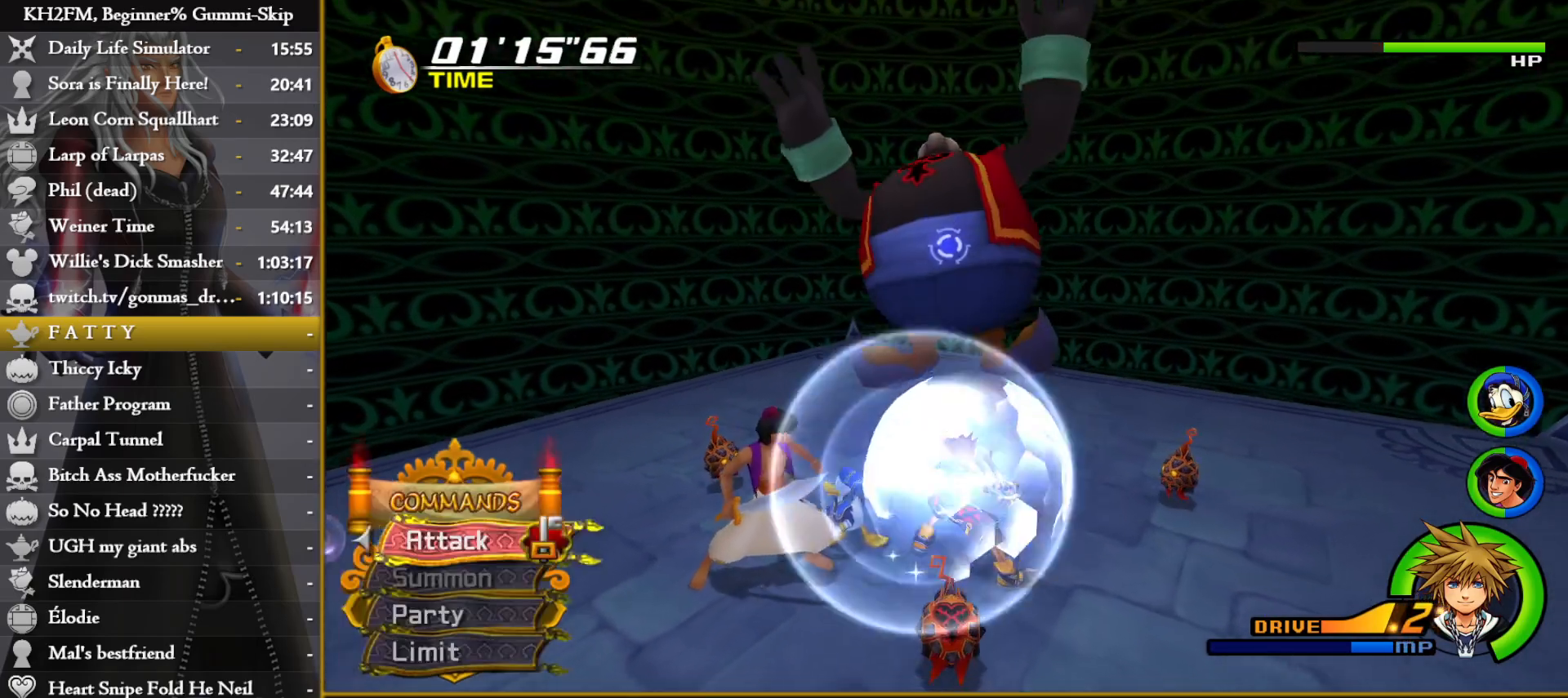
{"buttons": [], "left_stick": "up", "right_stick": "center", "events": [[483, "left_stick", "up"]]}
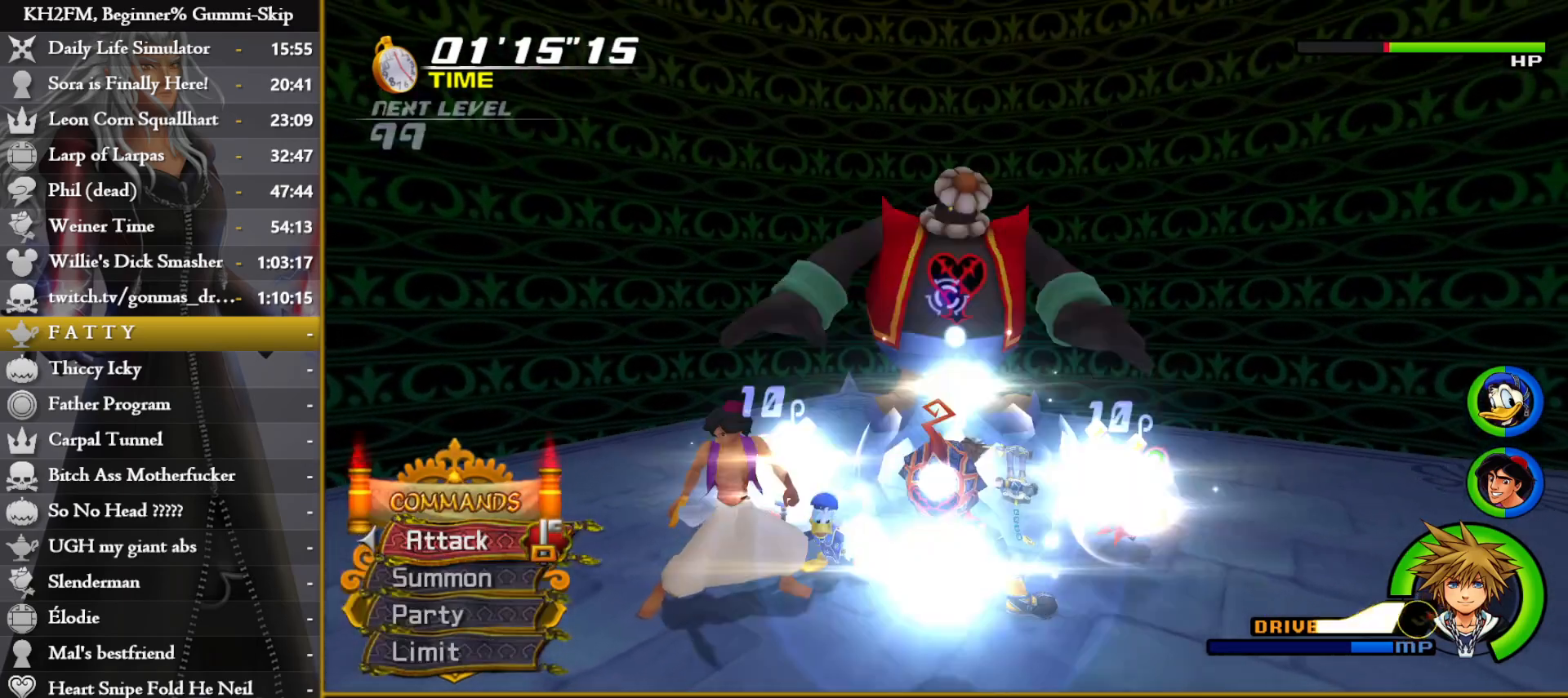
{"buttons": [], "left_stick": "up", "right_stick": "down", "events": [[217, "right_stick", "down"], [350, "right_stick", "center"], [467, "right_stick", "down"]]}
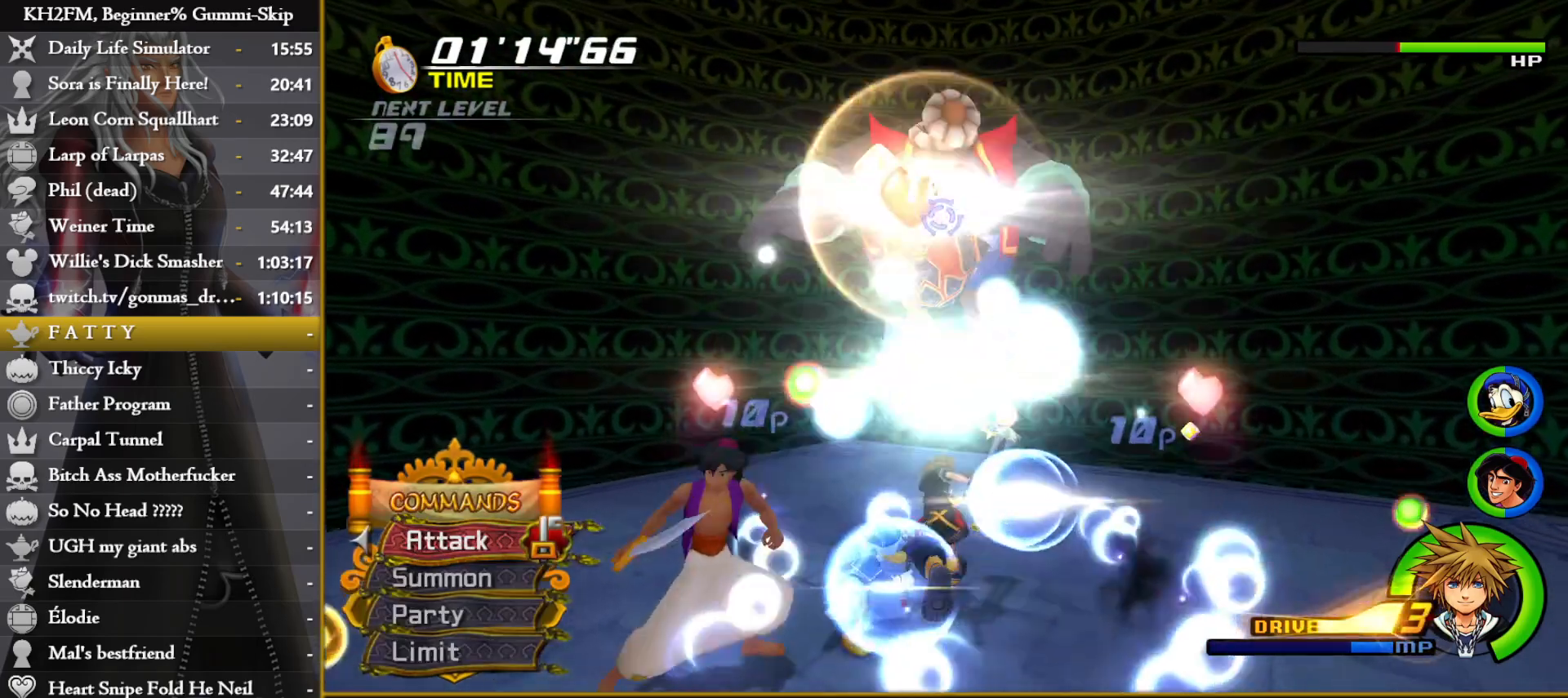
{"buttons": ["CROSS"], "left_stick": "up", "right_stick": "down", "events": [[500, "CROSS", "down"]]}
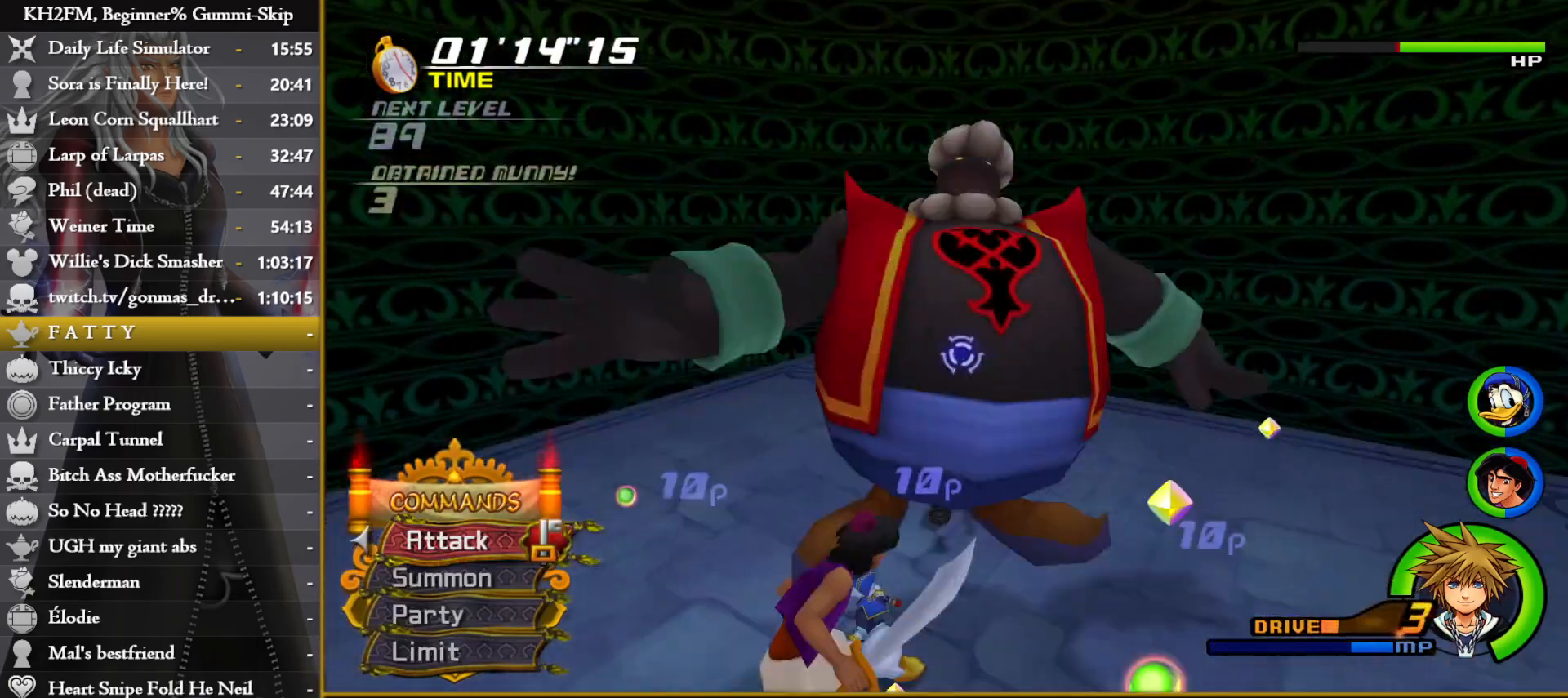
{"buttons": ["CROSS"], "left_stick": "center", "right_stick": "right", "events": [[50, "left_stick", "center"], [67, "CROSS", "up"], [117, "CROSS", "down"], [150, "right_stick", "down-right"], [200, "CROSS", "up"], [250, "CROSS", "down"], [317, "CROSS", "up"], [383, "CROSS", "down"], [450, "CROSS", "up"], [500, "CROSS", "down"], [500, "right_stick", "right"]]}
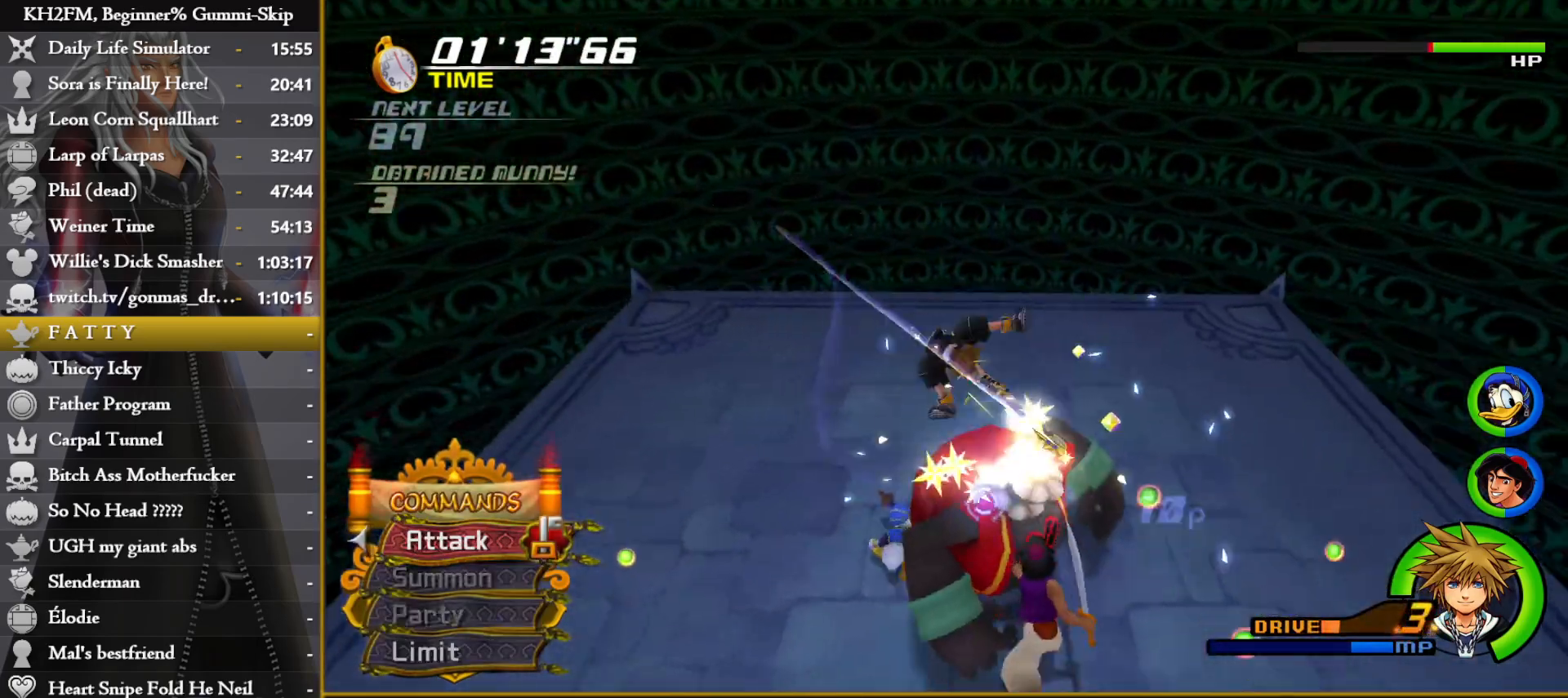
{"buttons": [], "left_stick": "center", "right_stick": "center", "events": [[67, "CROSS", "up"], [133, "CROSS", "down"], [150, "right_stick", "up"], [200, "CROSS", "up"], [233, "right_stick", "center"], [250, "CROSS", "down"], [333, "CROSS", "up"]]}
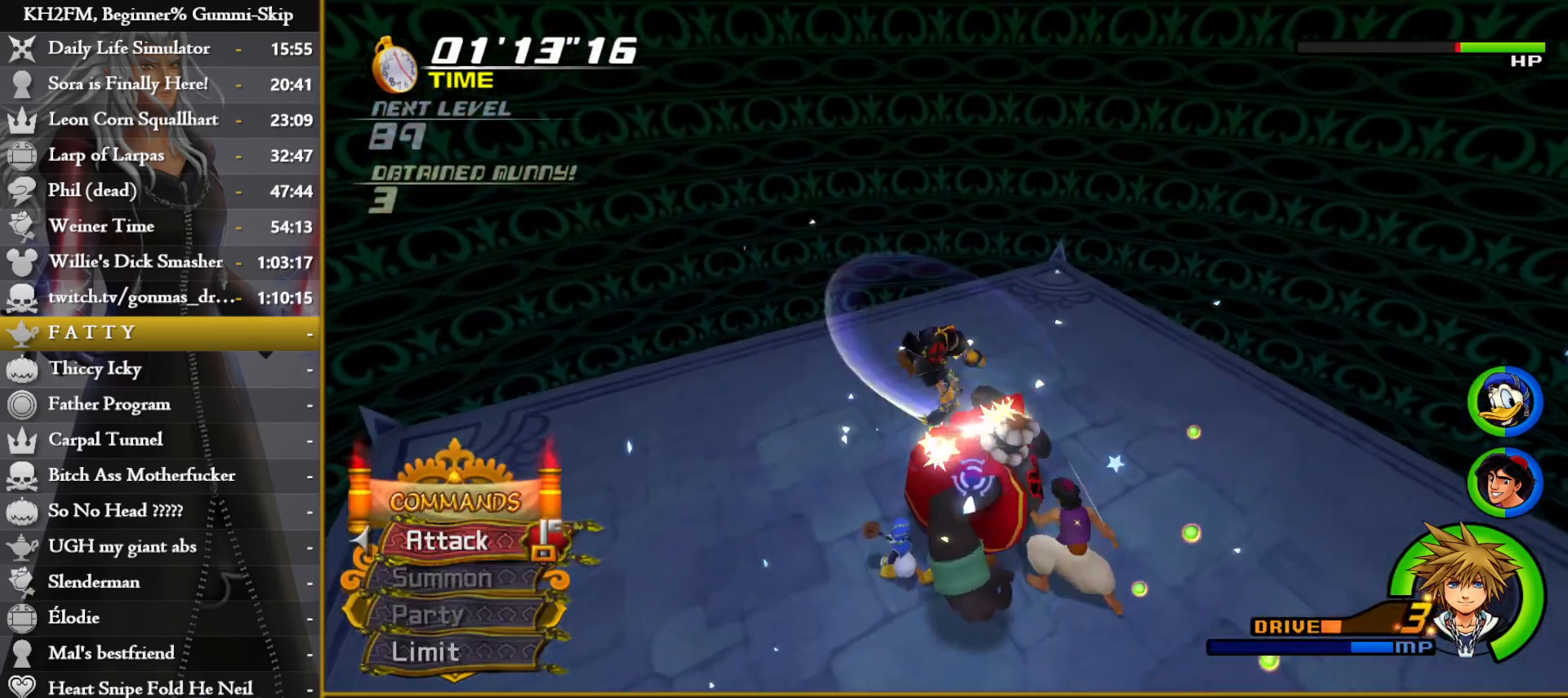
{"buttons": [], "left_stick": "center", "right_stick": "center", "events": [[267, "CROSS", "down"], [350, "CROSS", "up"], [417, "CROSS", "down"], [467, "CROSS", "up"]]}
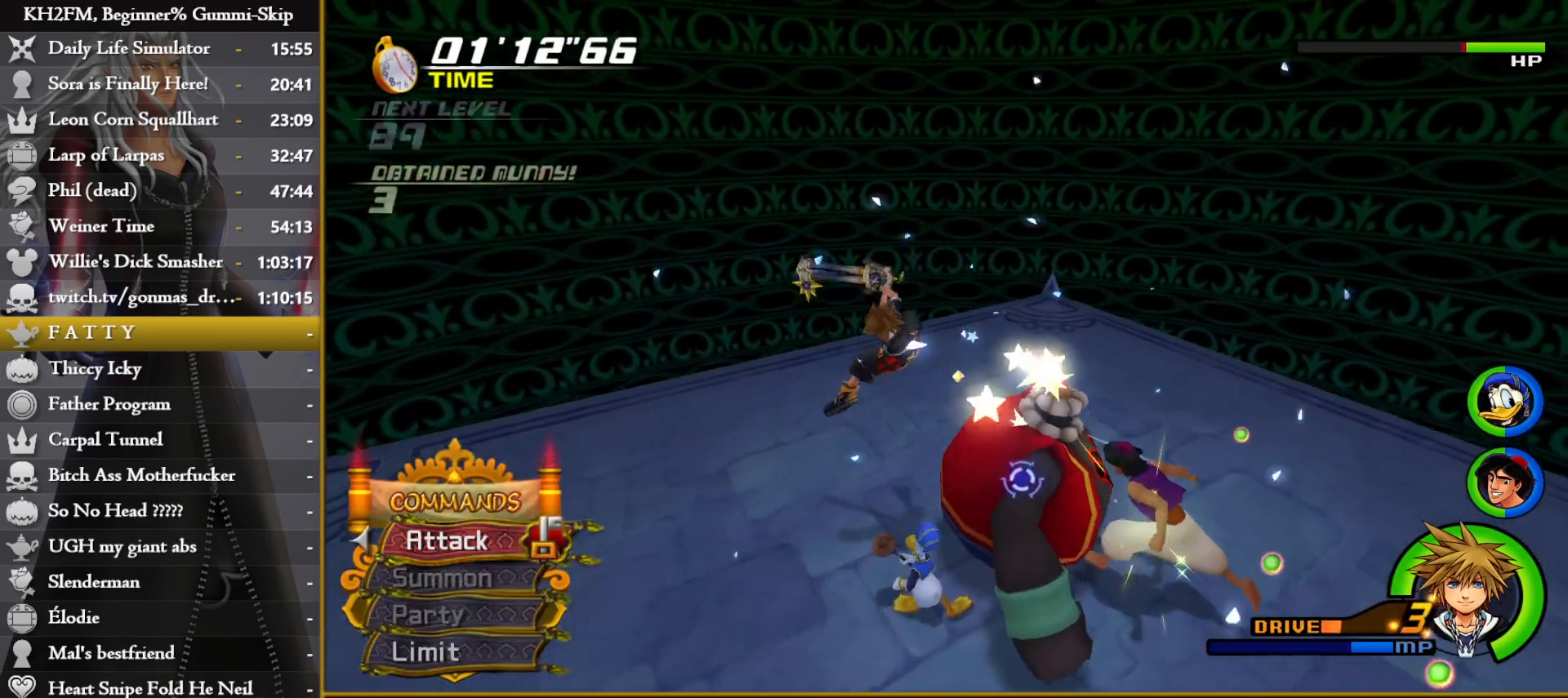
{"buttons": [], "left_stick": "center", "right_stick": "center", "events": [[50, "CROSS", "down"], [100, "CROSS", "up"], [167, "CROSS", "down"], [183, "CROSS", "up"], [233, "left_stick", "right"], [317, "right_stick", "right"], [367, "right_stick", "center"], [433, "CIRCLE", "down"], [500, "CIRCLE", "up"], [500, "left_stick", "center"]]}
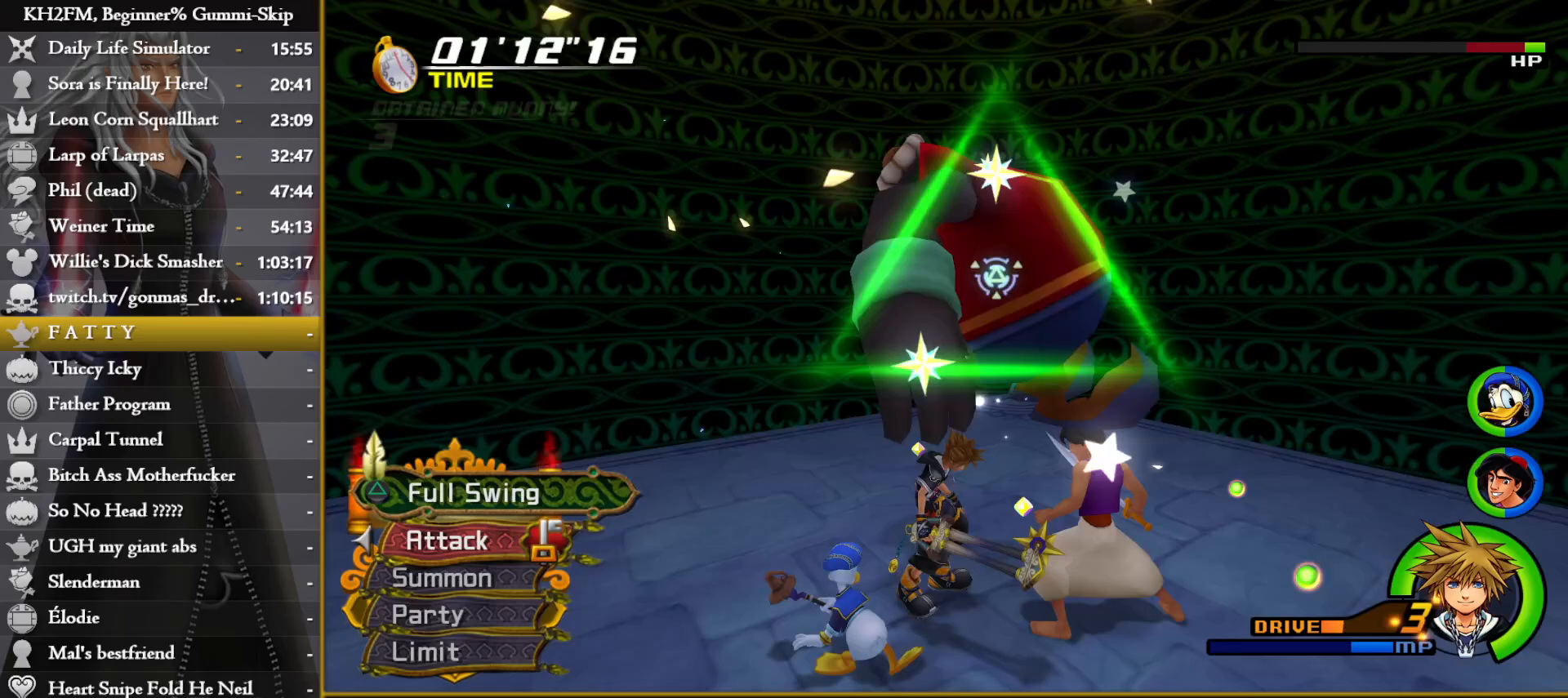
{"buttons": ["CROSS"], "left_stick": "center", "right_stick": "center", "events": [[67, "CROSS", "down"], [133, "CROSS", "up"], [183, "CROSS", "down"], [267, "CROSS", "up"], [317, "CROSS", "down"], [400, "CROSS", "up"], [450, "CROSS", "down"]]}
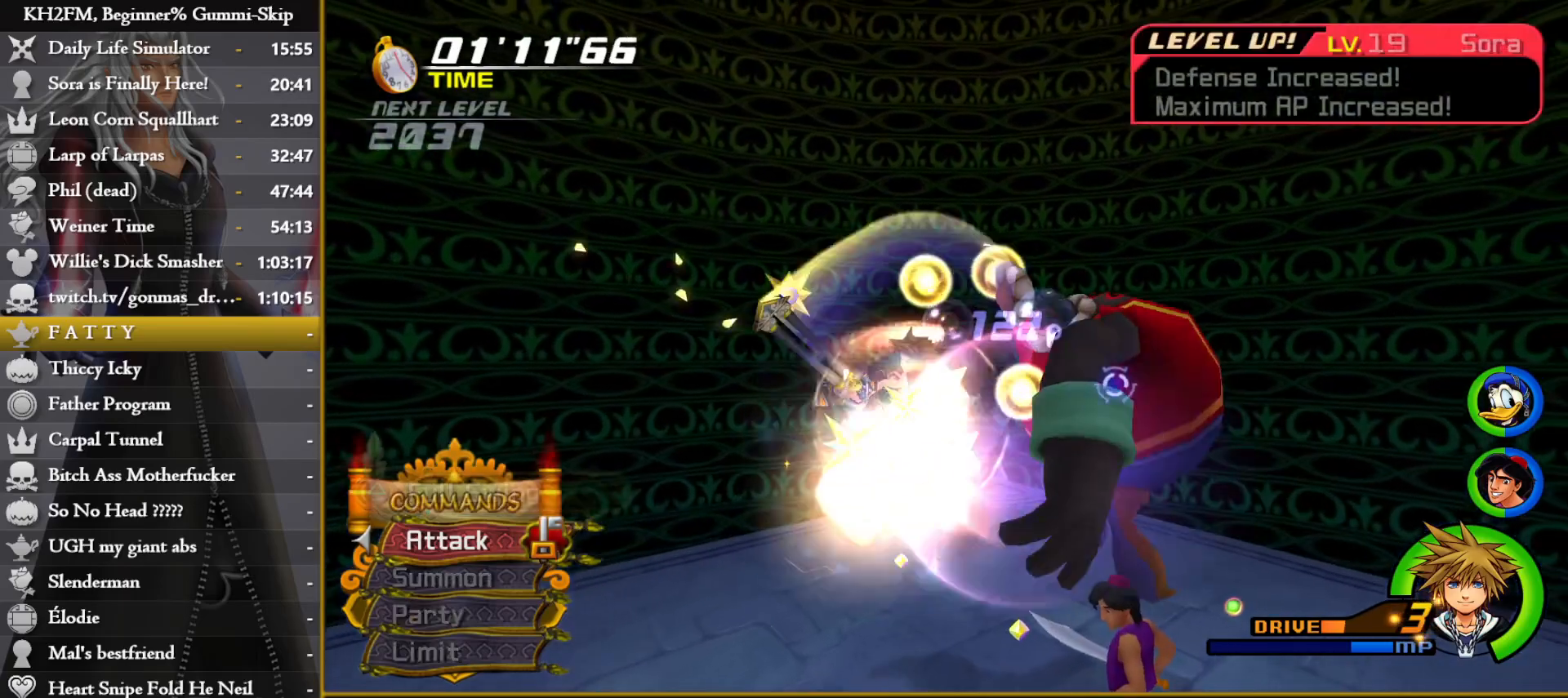
{"buttons": [], "left_stick": "center", "right_stick": "down-right", "events": [[33, "CROSS", "up"], [333, "right_stick", "down-right"]]}
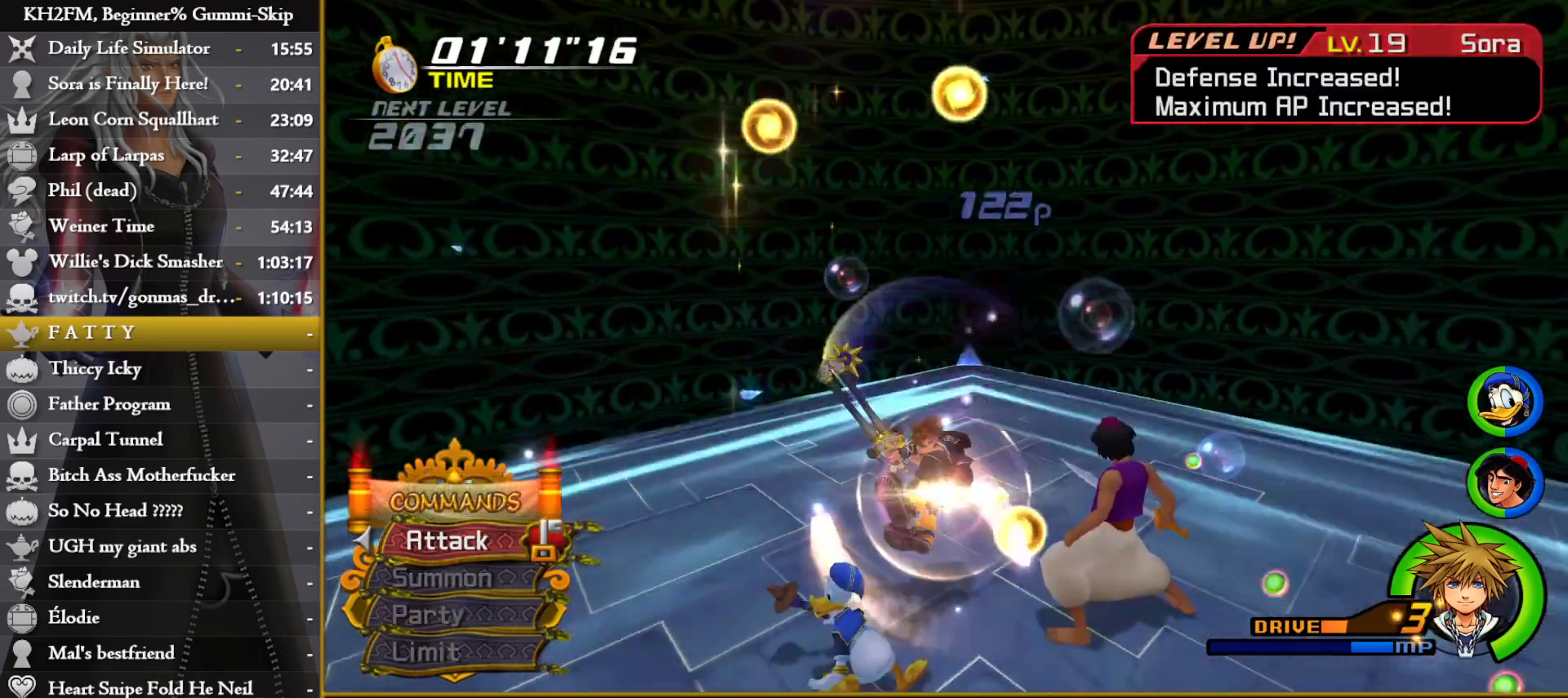
{"buttons": [], "left_stick": "up", "right_stick": "down-right", "events": [[67, "DPAD_UP", "down"], [150, "DPAD_UP", "up"], [167, "CROSS", "down"], [250, "CROSS", "up"], [367, "left_stick", "up"]]}
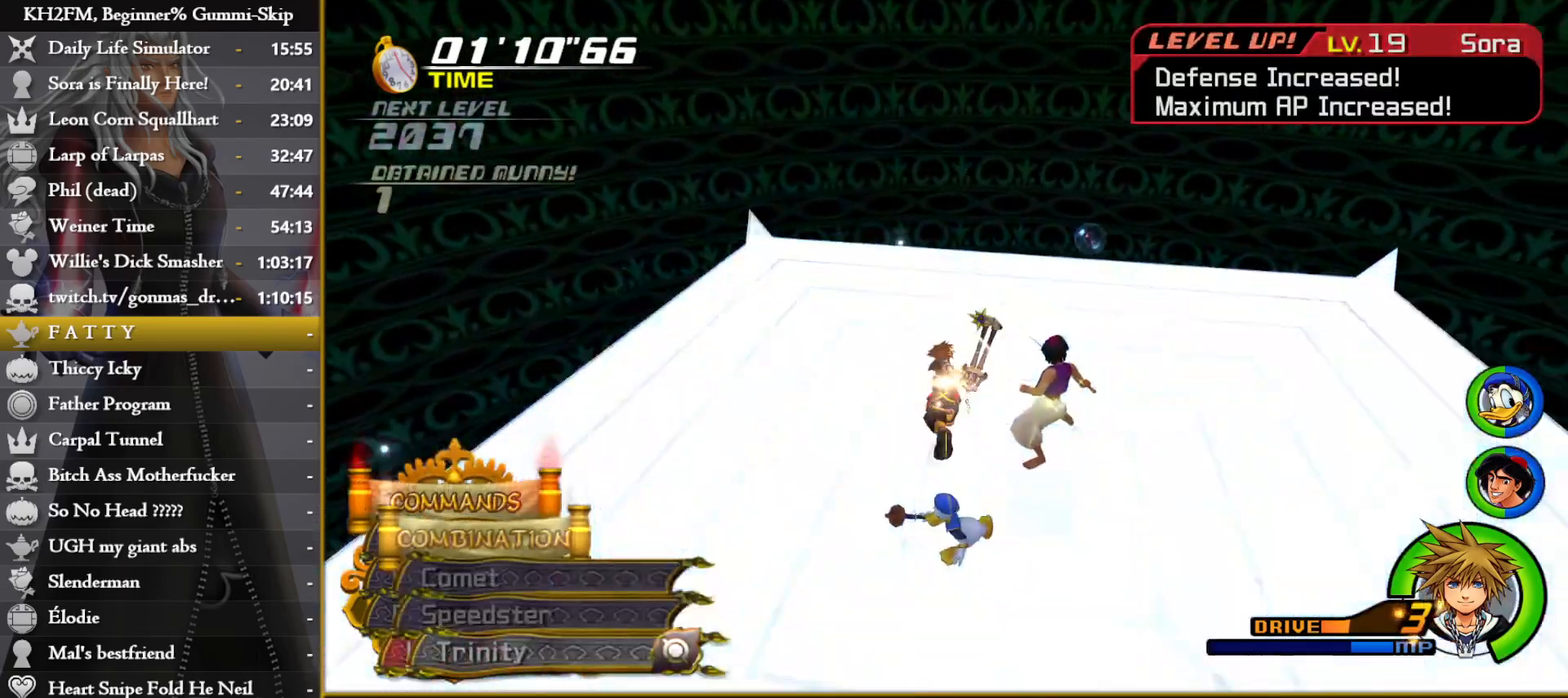
{"buttons": [], "left_stick": "up-left", "right_stick": "down-right", "events": [[117, "left_stick", "up-left"]]}
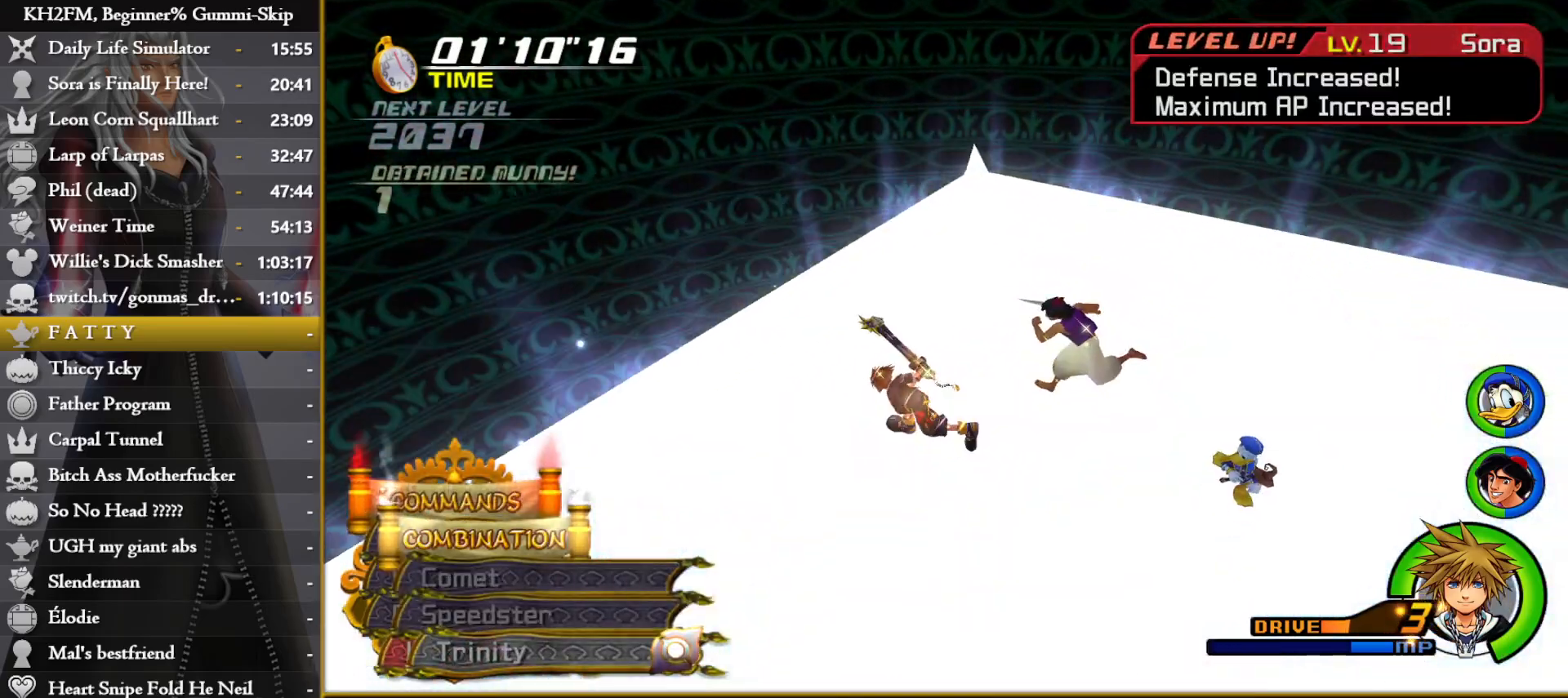
{"buttons": [], "left_stick": "left", "right_stick": "down-right", "events": [[33, "left_stick", "left"], [83, "right_stick", "center"], [183, "CIRCLE", "down"], [267, "CIRCLE", "up"], [483, "right_stick", "down-right"]]}
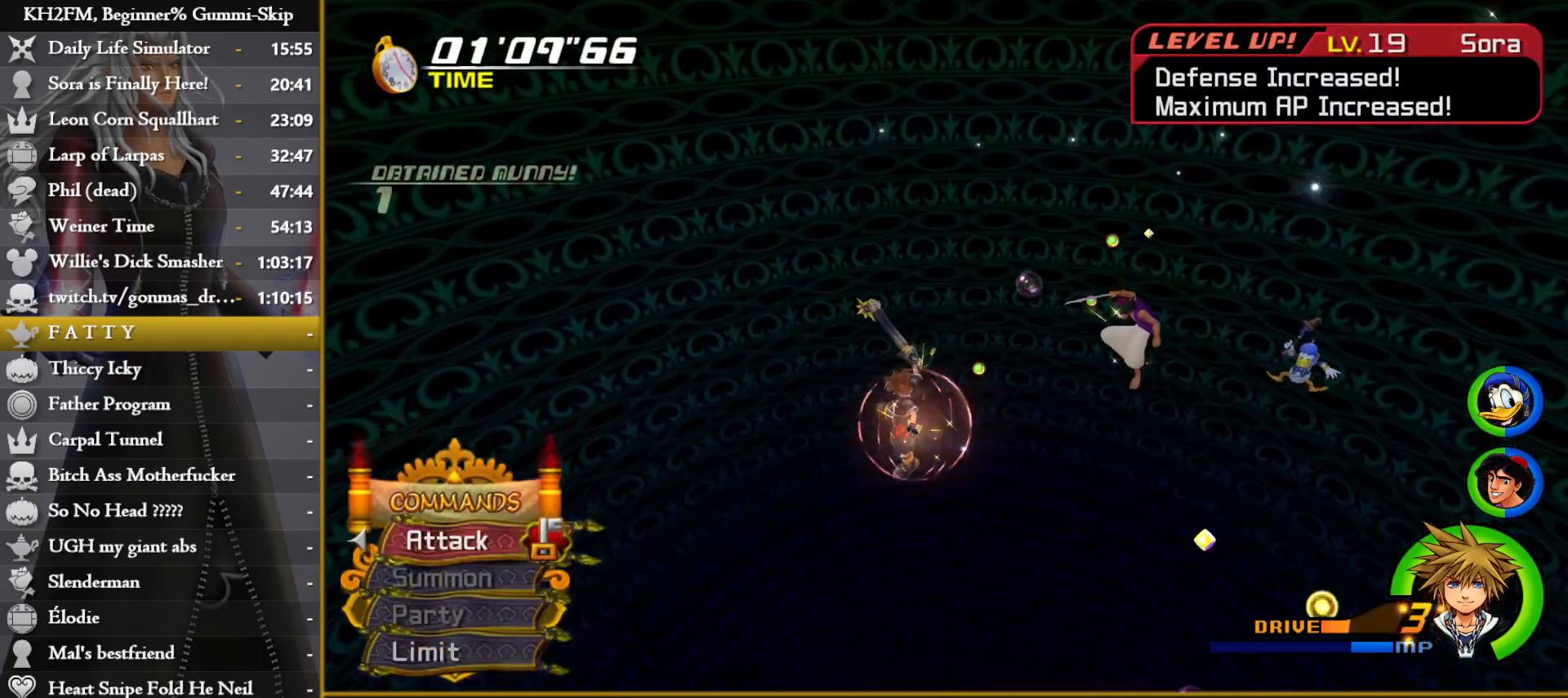
{"buttons": [], "left_stick": "left", "right_stick": "down-right", "events": []}
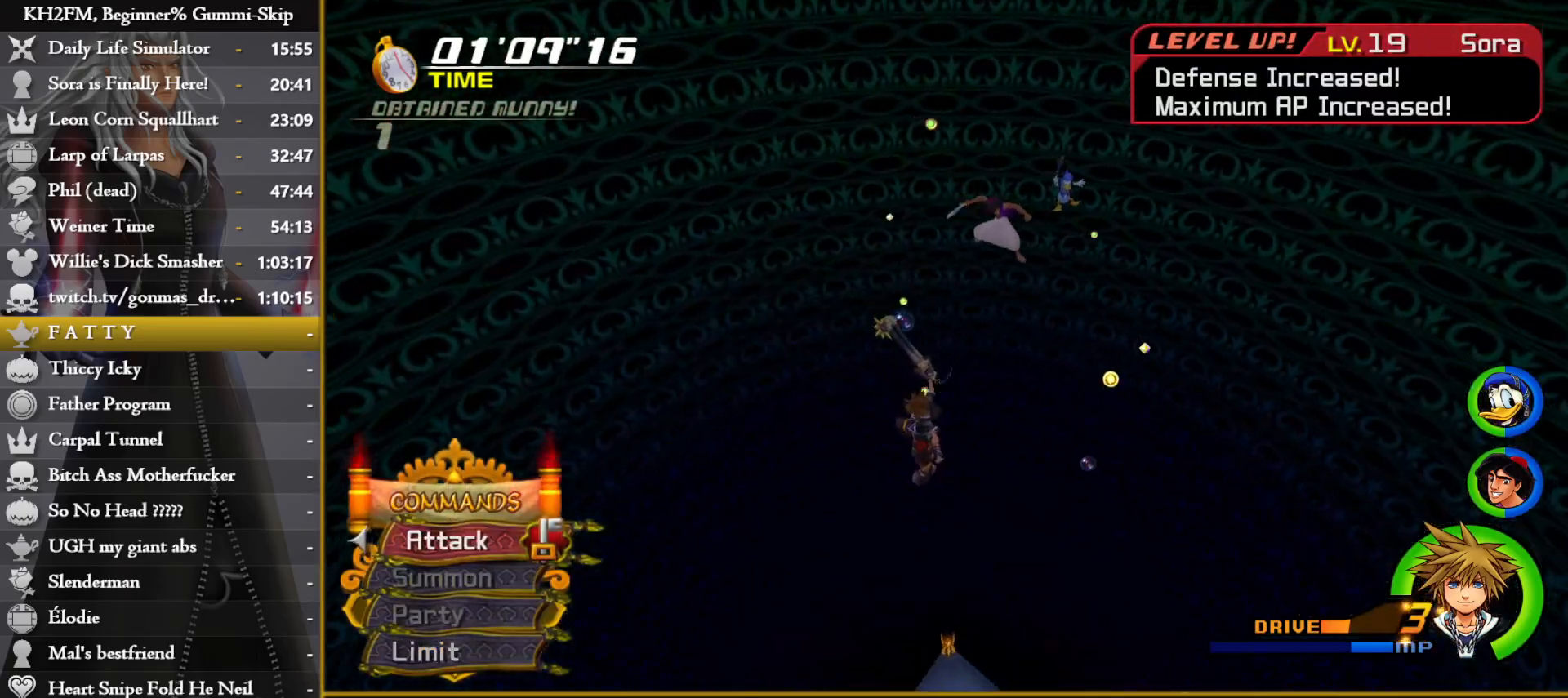
{"buttons": [], "left_stick": "down", "right_stick": "down-left", "events": [[283, "left_stick", "down"], [383, "right_stick", "down-left"]]}
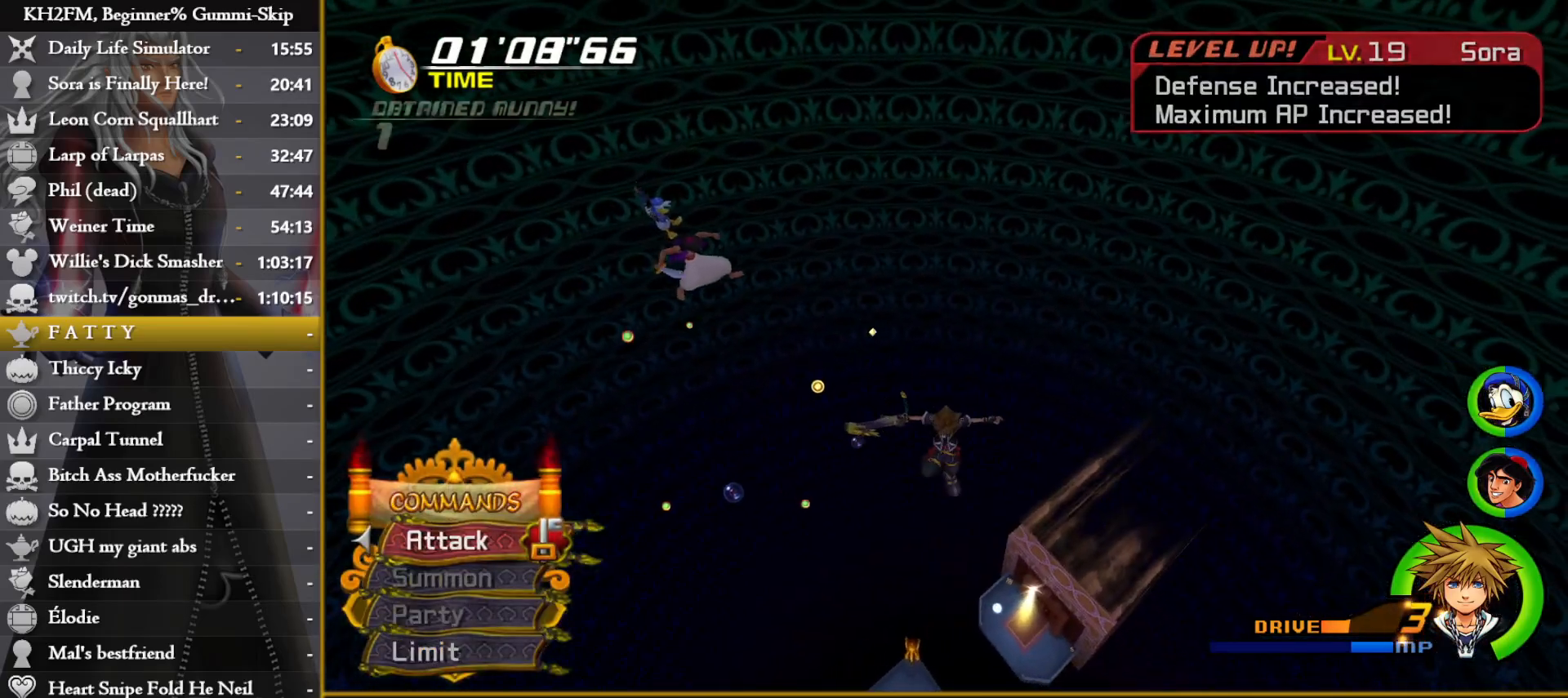
{"buttons": [], "left_stick": "down", "right_stick": "center", "events": [[250, "right_stick", "center"]]}
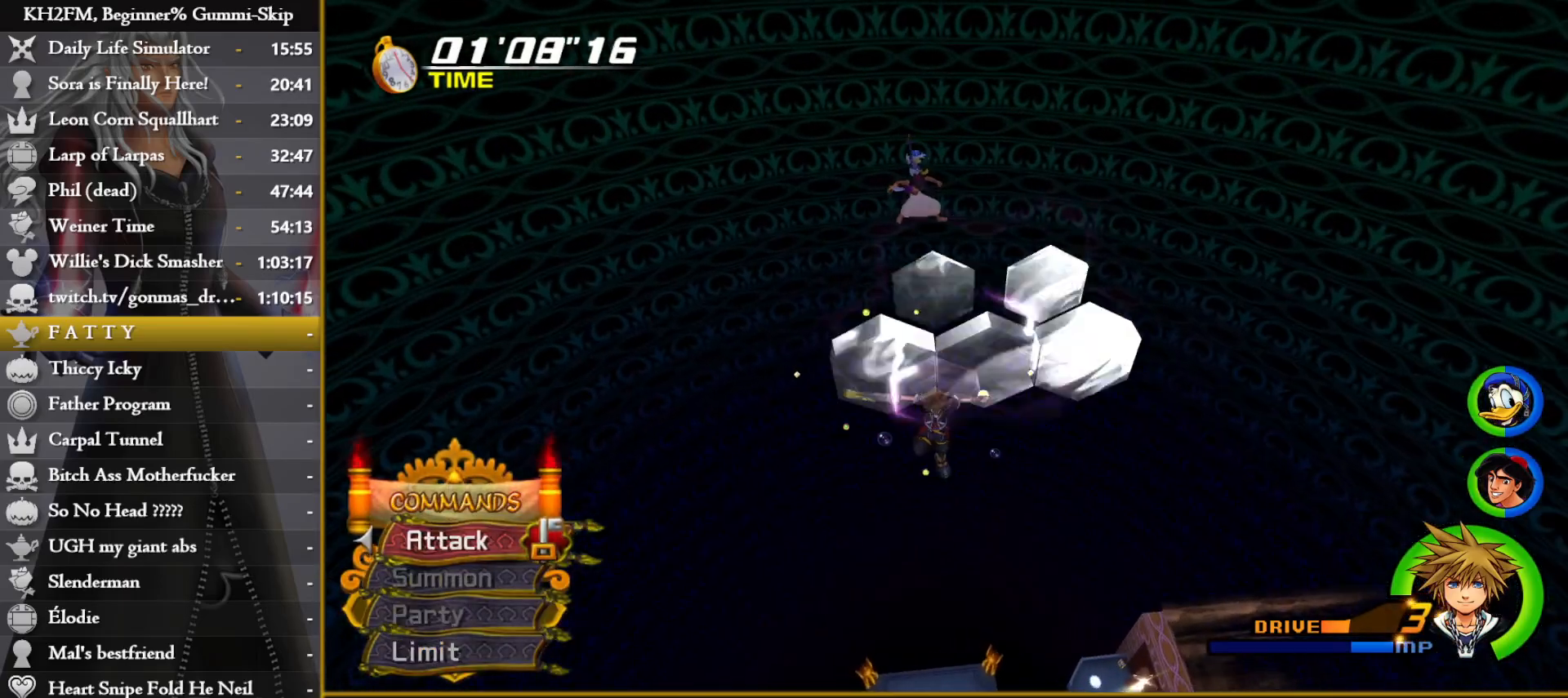
{"buttons": [], "left_stick": "center", "right_stick": "center", "events": [[117, "left_stick", "right"], [250, "left_stick", "up"], [333, "left_stick", "center"]]}
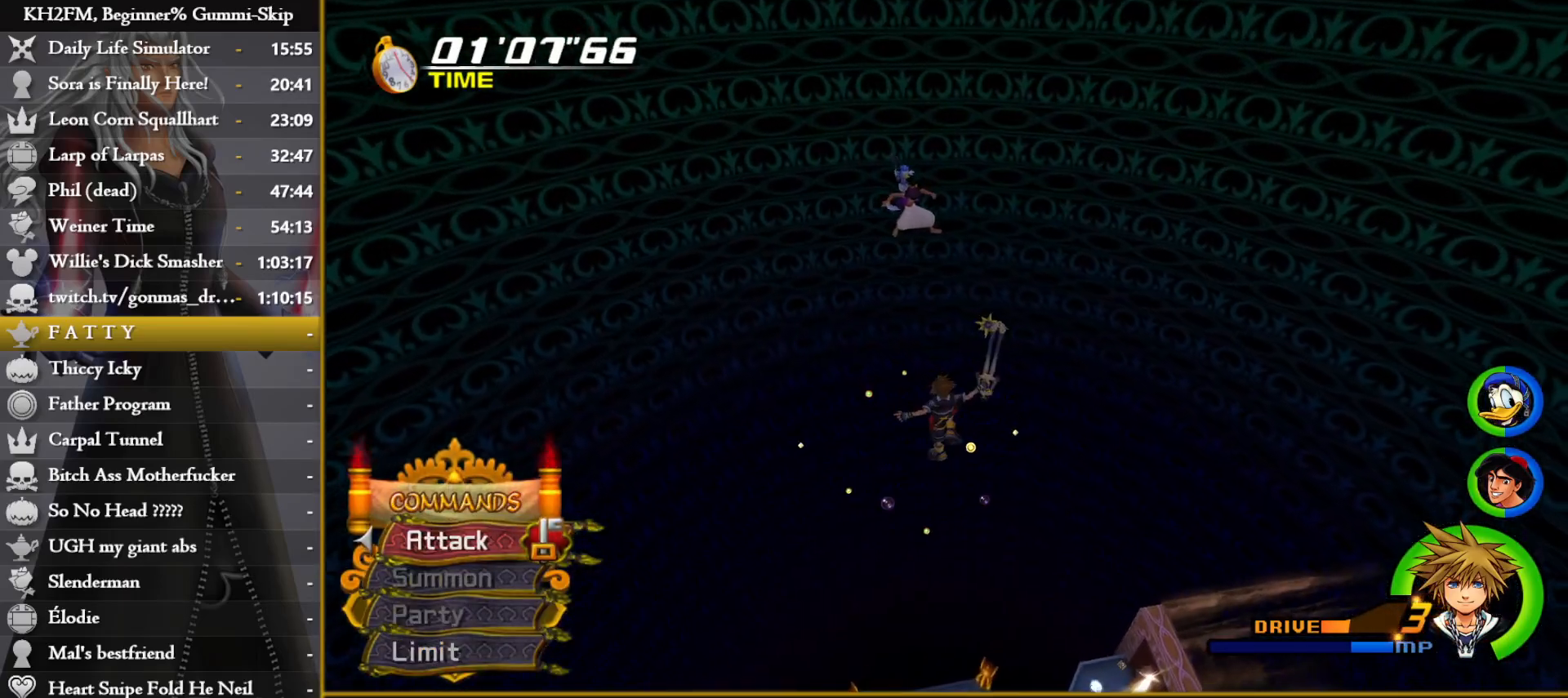
{"buttons": [], "left_stick": "center", "right_stick": "center", "events": [[133, "right_stick", "left"], [250, "right_stick", "center"]]}
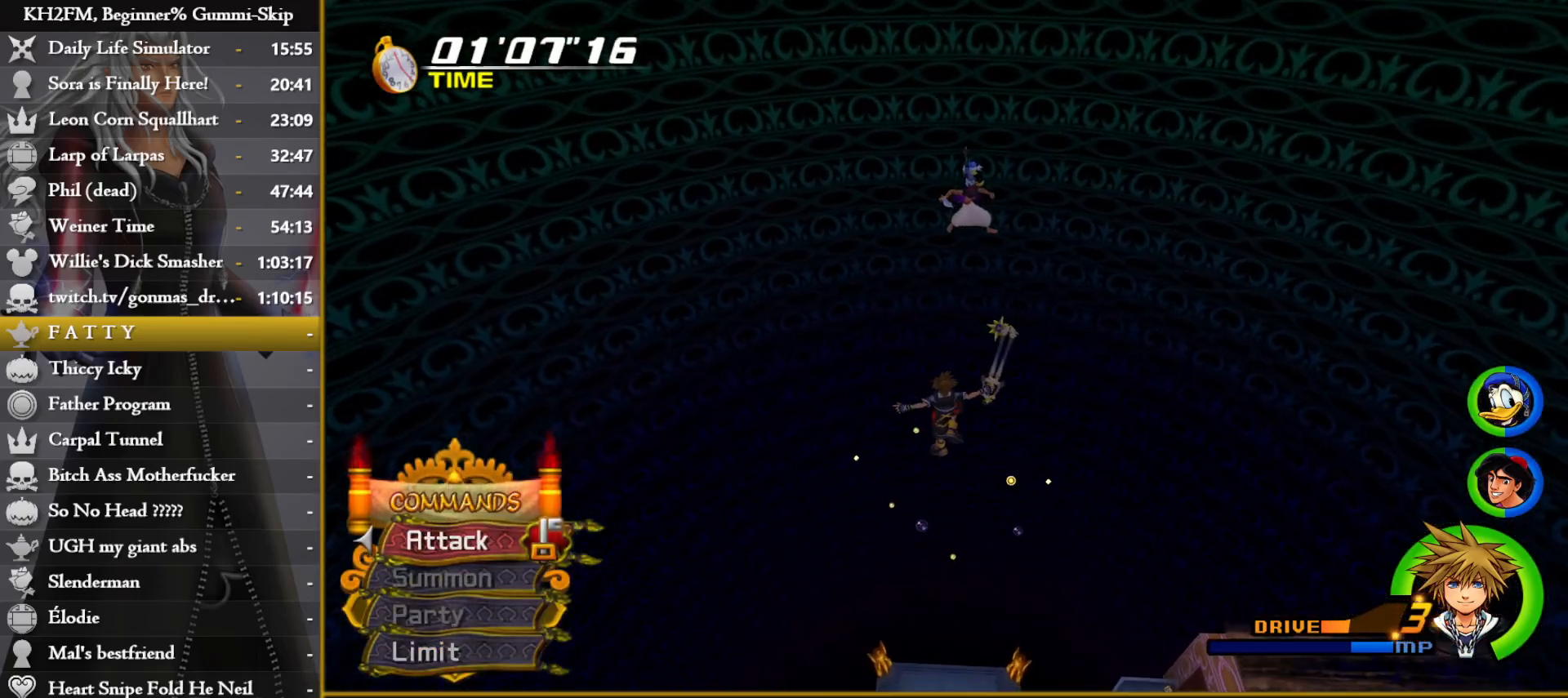
{"buttons": [], "left_stick": "center", "right_stick": "center", "events": []}
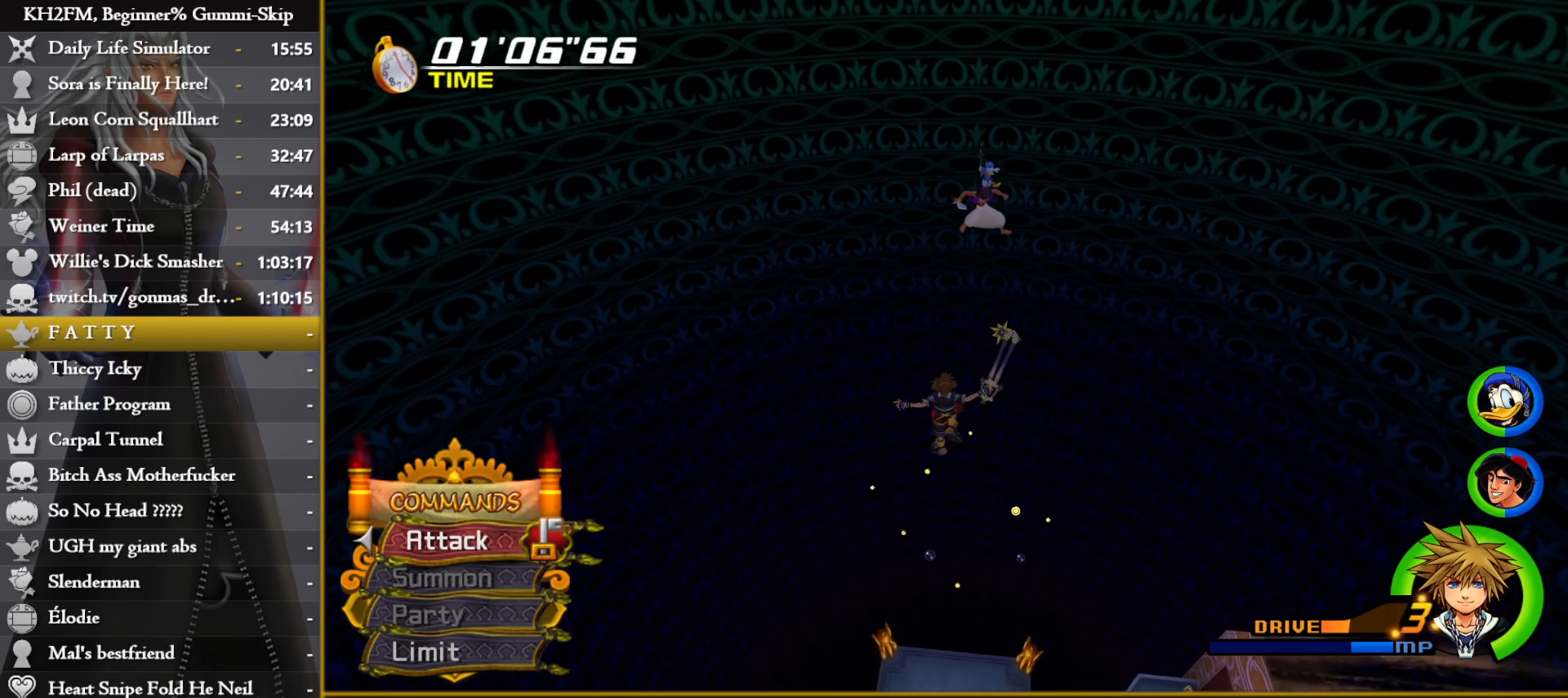
{"buttons": [], "left_stick": "center", "right_stick": "center", "events": [[383, "right_stick", "right"], [483, "right_stick", "center"]]}
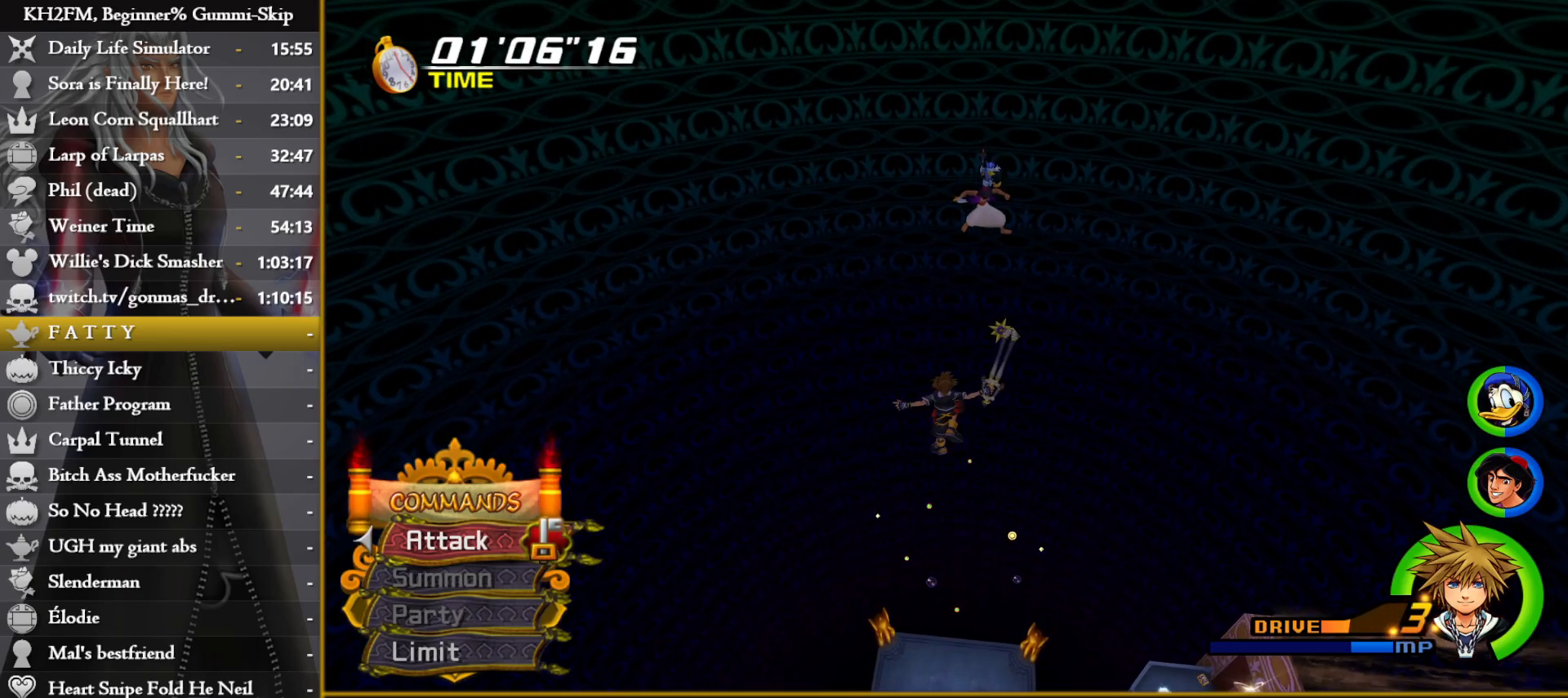
{"buttons": [], "left_stick": "center", "right_stick": "center", "events": [[117, "right_stick", "right"], [233, "right_stick", "center"]]}
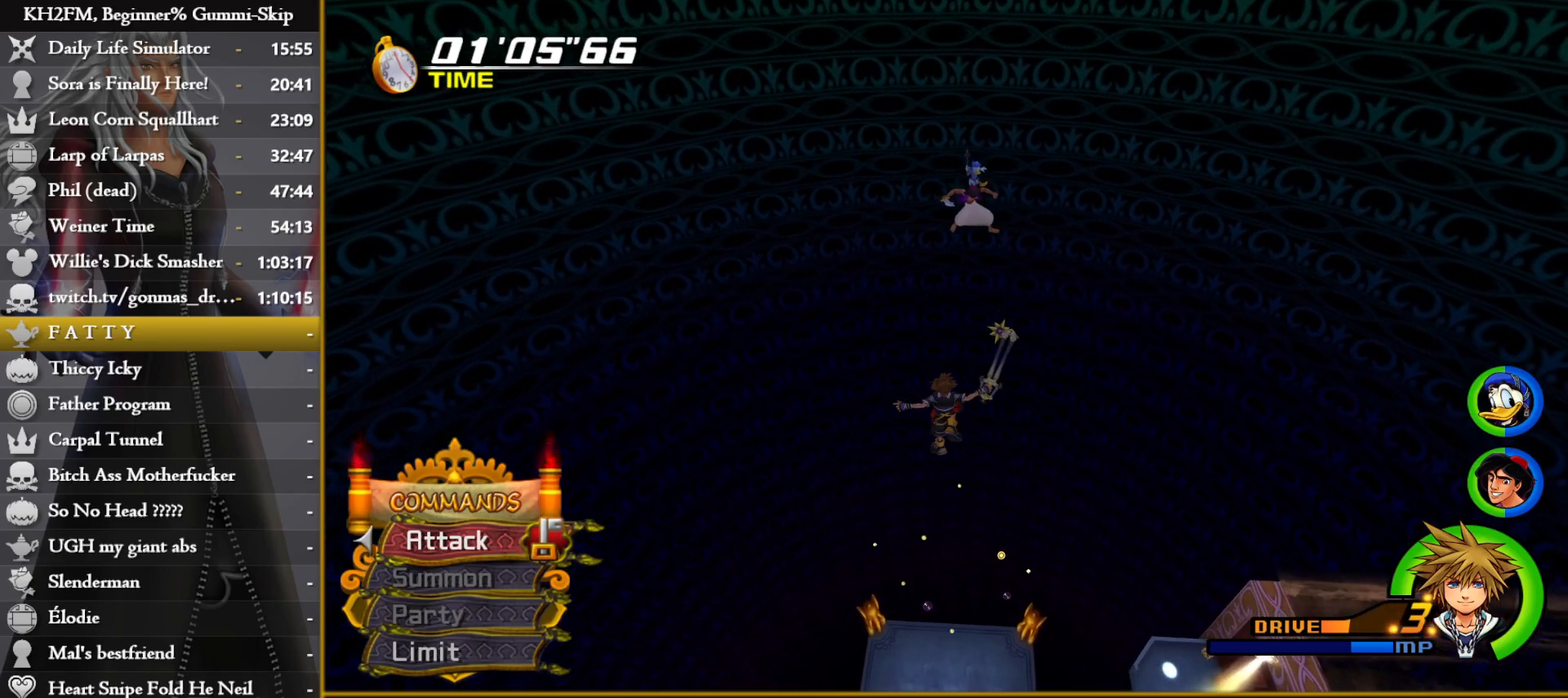
{"buttons": [], "left_stick": "center", "right_stick": "center", "events": []}
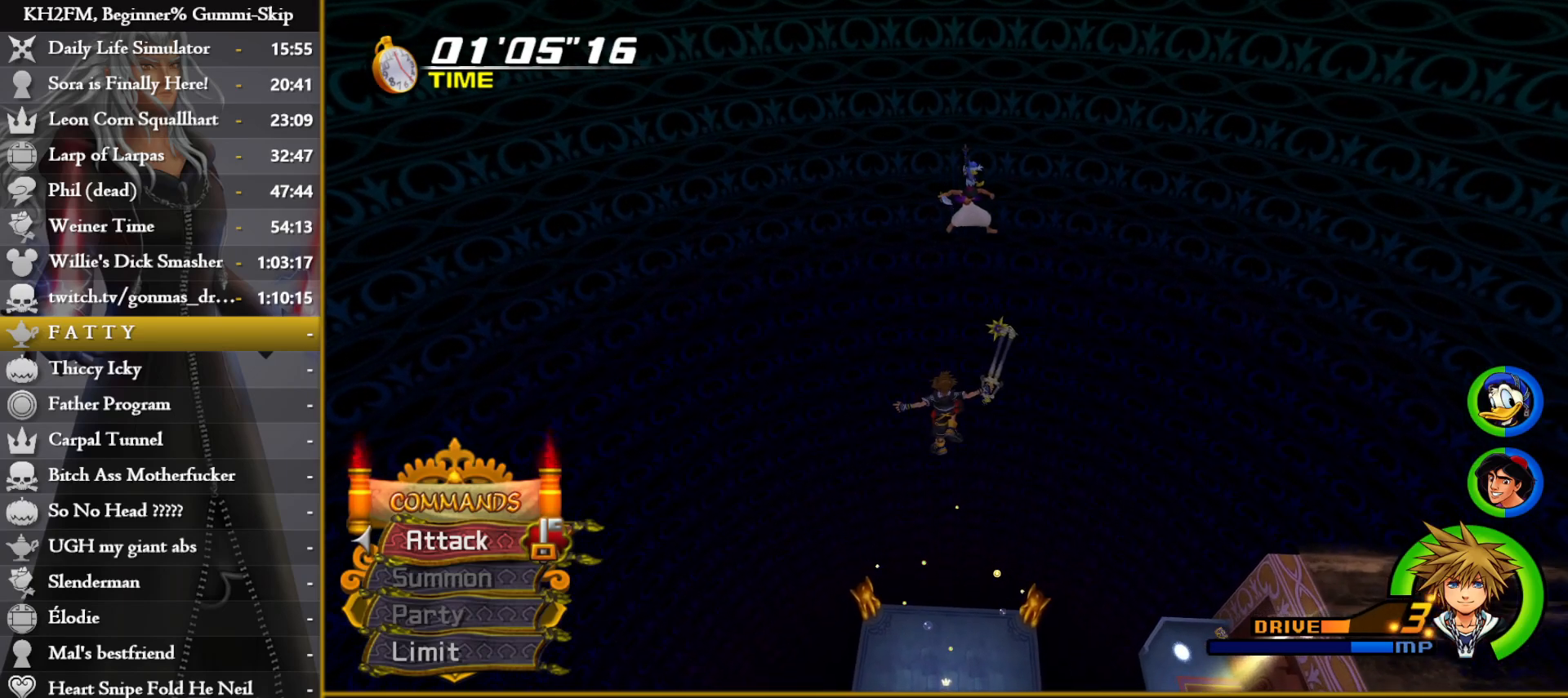
{"buttons": [], "left_stick": "center", "right_stick": "center", "events": []}
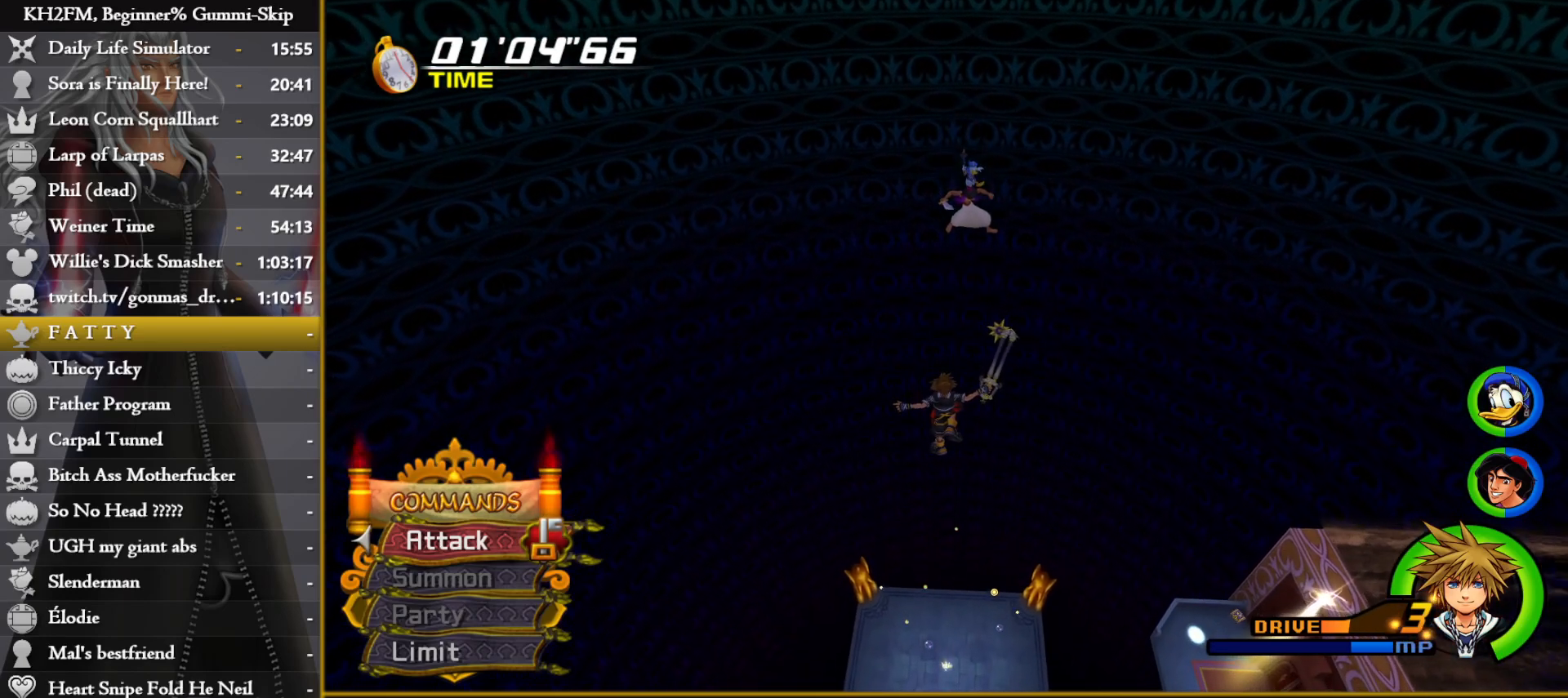
{"buttons": [], "left_stick": "center", "right_stick": "up", "events": [[200, "right_stick", "up"], [350, "right_stick", "center"], [467, "right_stick", "up"]]}
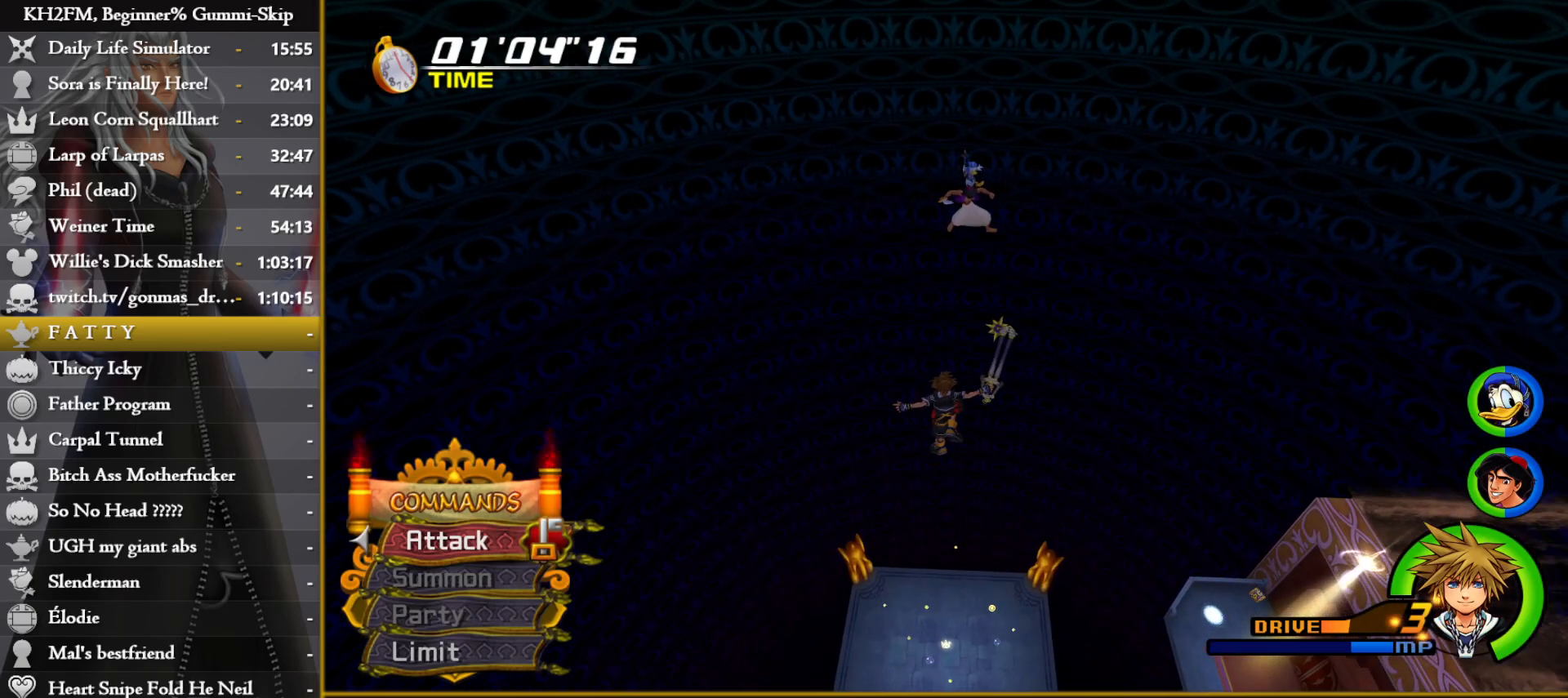
{"buttons": [], "left_stick": "center", "right_stick": "center", "events": [[83, "right_stick", "center"]]}
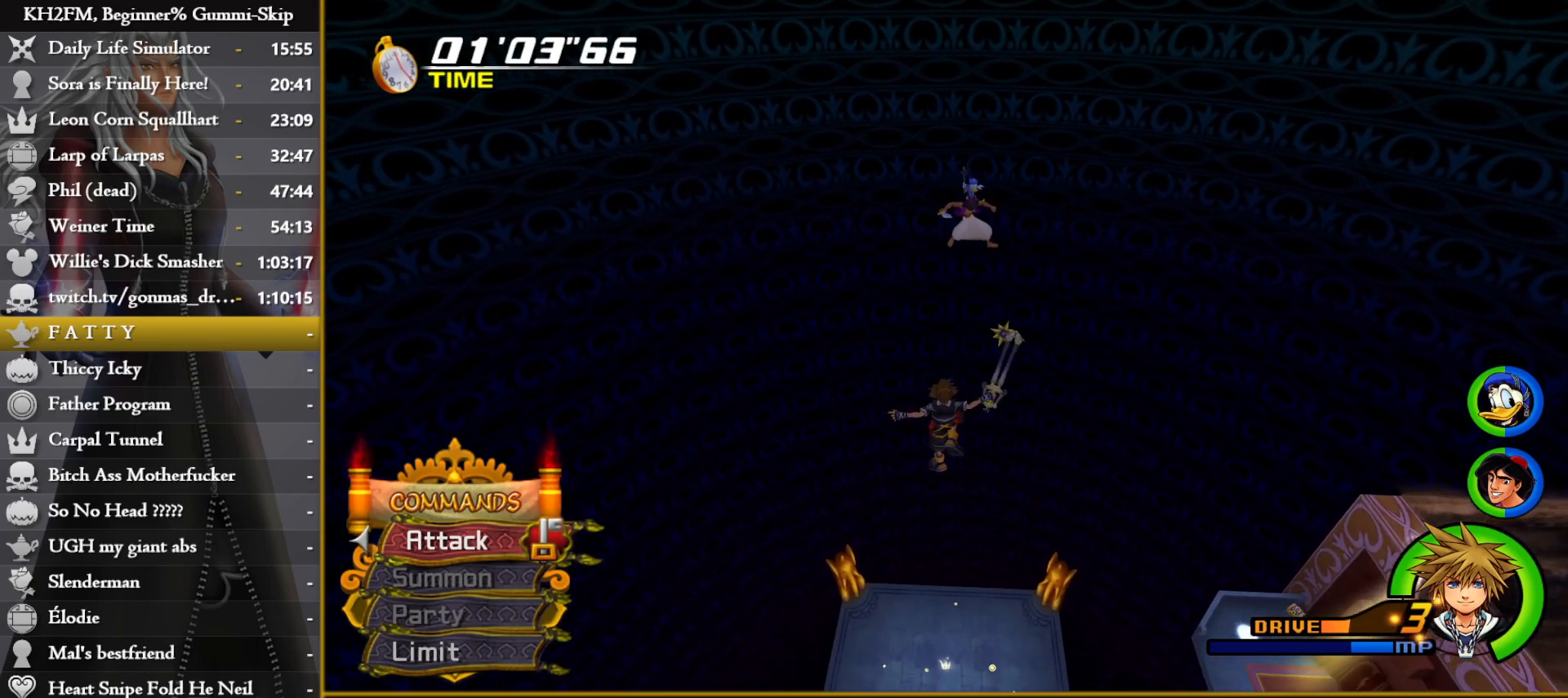
{"buttons": [], "left_stick": "center", "right_stick": "center", "events": []}
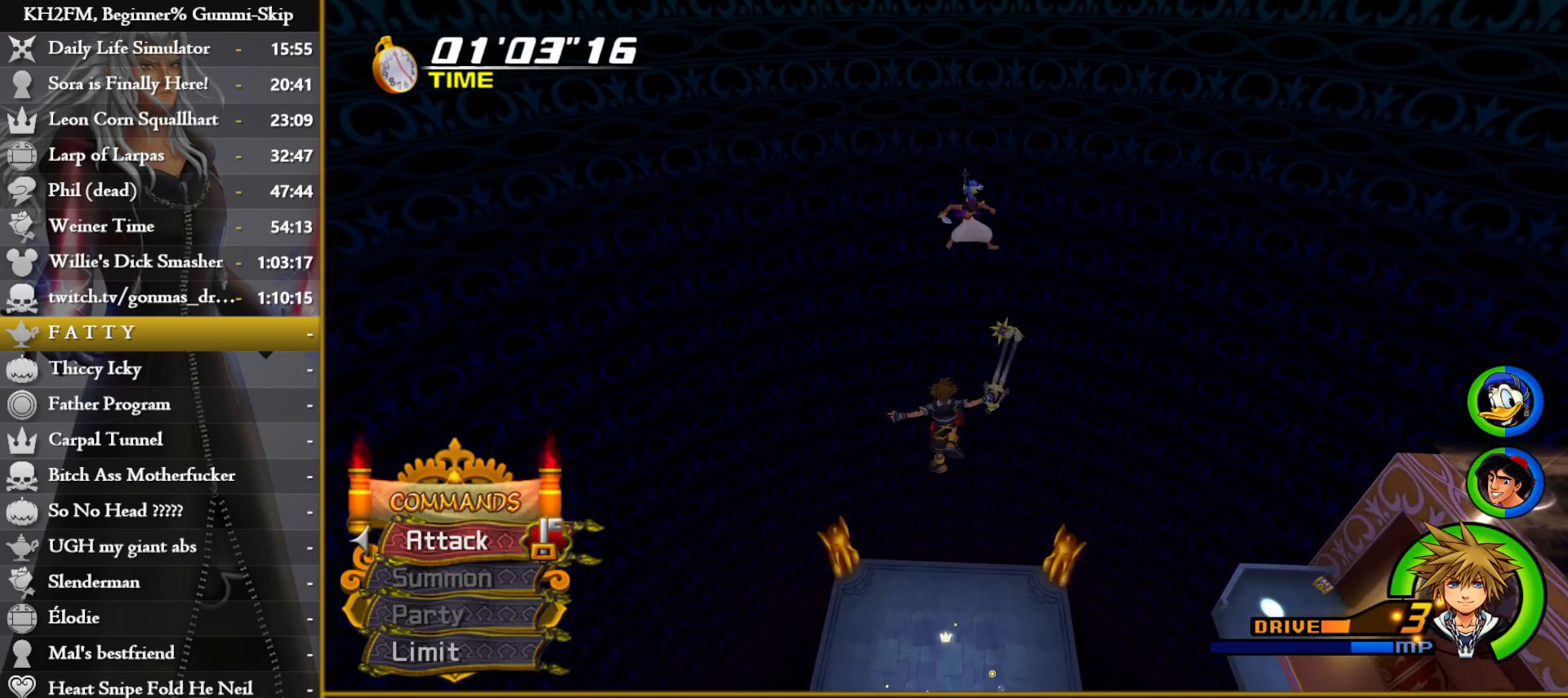
{"buttons": [], "left_stick": "center", "right_stick": "center", "events": []}
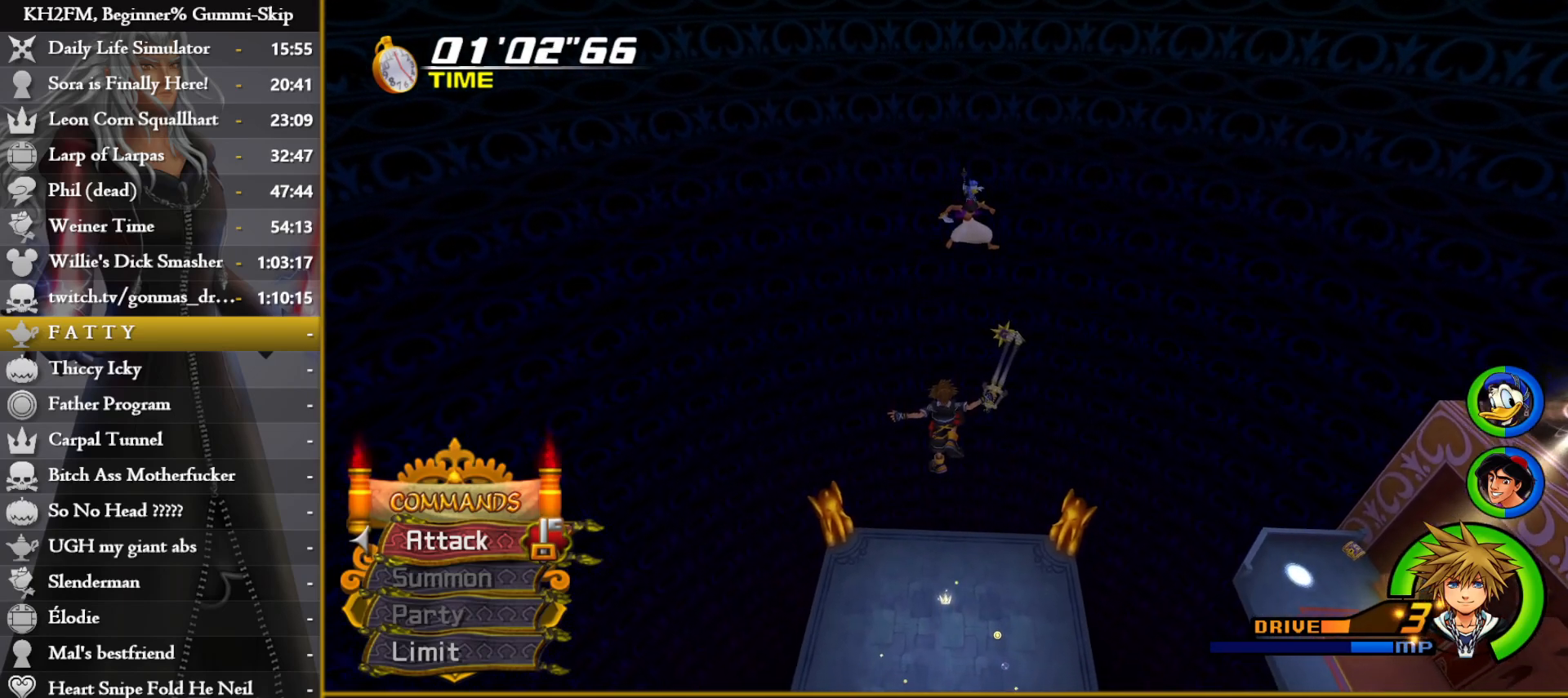
{"buttons": [], "left_stick": "center", "right_stick": "up", "events": [[417, "right_stick", "up"]]}